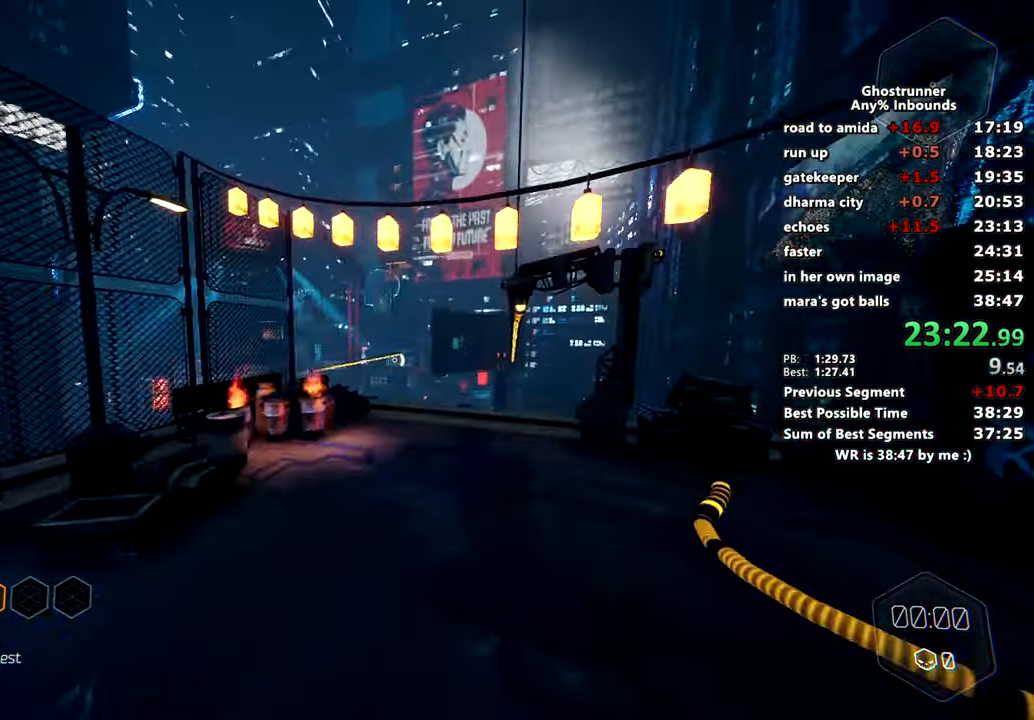
Gameplay with keyboard and mouse; each line is a JSON object with the keys and mouse buttons held at the frame after it. "events" lists presses ("down") and releases ("up") of "1", "2", "3", "4", "a", "c", "caps_lock", "ctrl", "d", "e", "escape", "f", "q", "r", "s", "shift", "space", "tab", "v", "w", "x", "z", "mouse_left" and "mouse_right" between this image and that frame as [ms after this image, input, new state], when the widget could be followed in between. "mouse_left", "mouse_right" = the "left", "right" buttons of the "mouse" list. No other keys are recorded. Mouse movement is not recorded. Not read: other_keys.
{"keys": ["w"], "mouse": [], "events": [[34, "mouse_right", "up"], [84, "d", "down"], [234, "d", "up"]]}
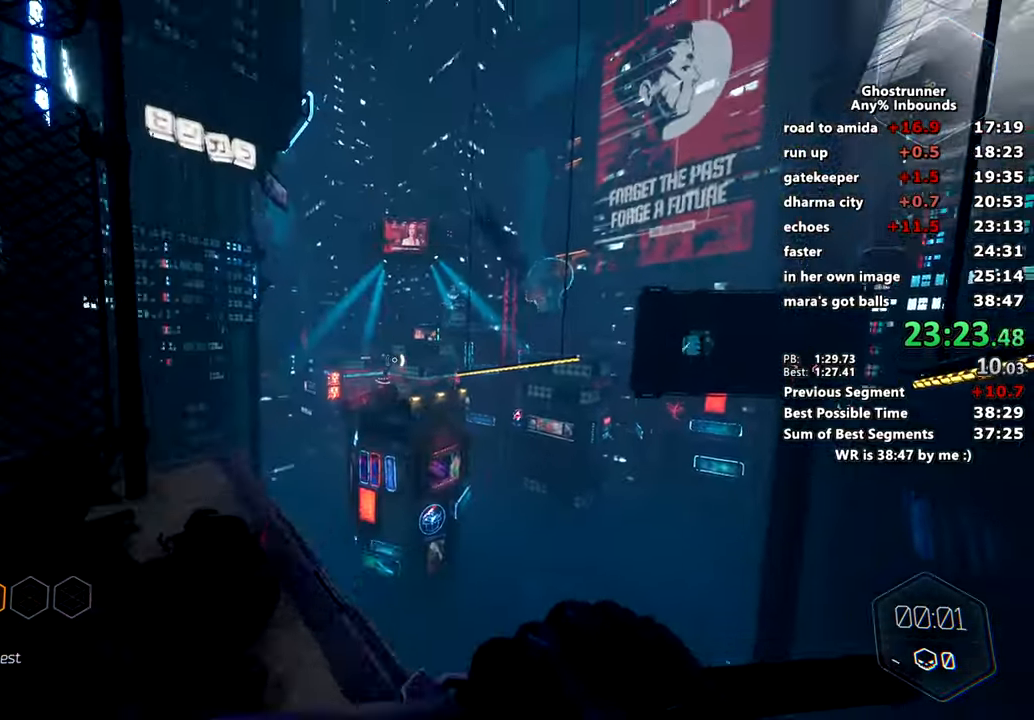
{"keys": ["space", "w"], "mouse": ["right"], "events": [[100, "mouse_right", "down"], [384, "space", "down"]]}
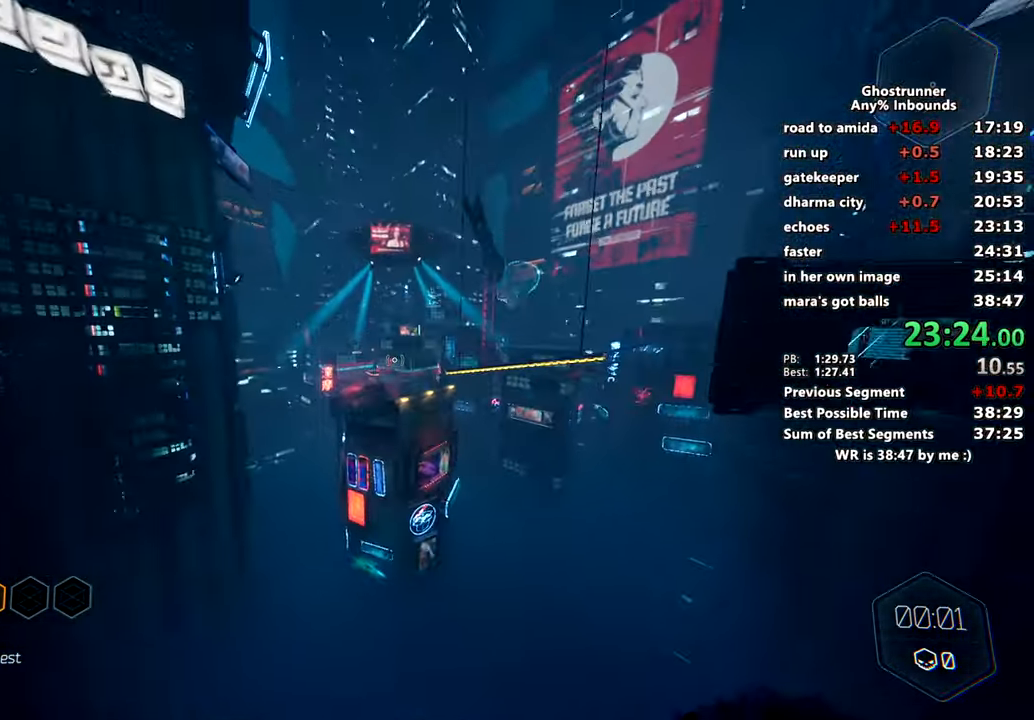
{"keys": ["w"], "mouse": [], "events": [[67, "d", "down"], [67, "space", "up"], [117, "d", "up"], [117, "mouse_right", "up"]]}
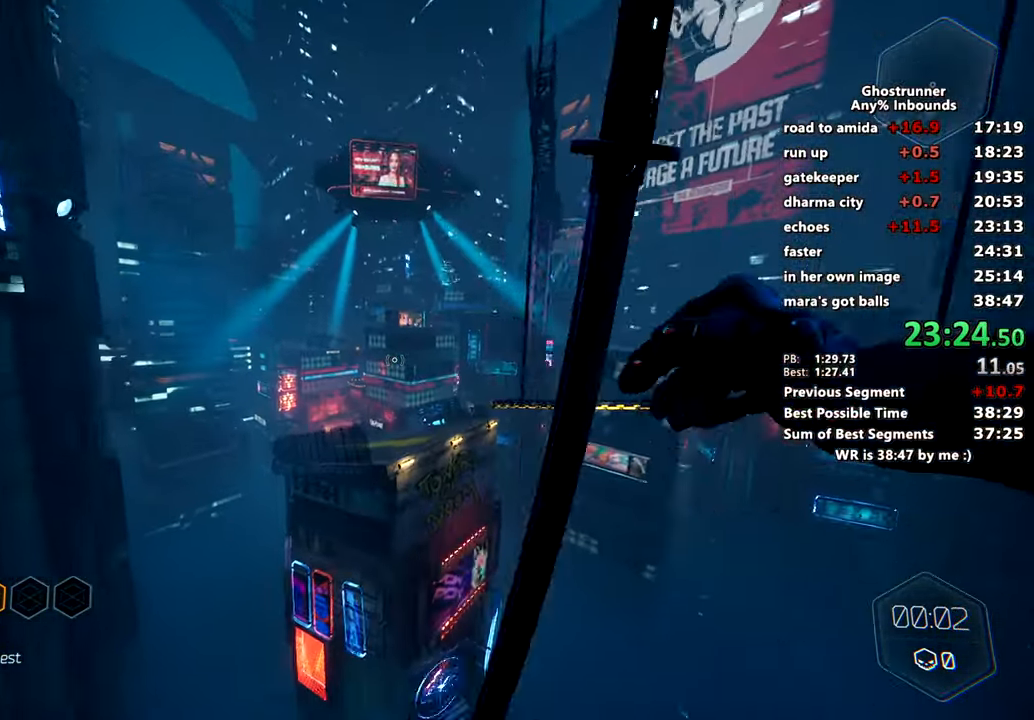
{"keys": ["w"], "mouse": [], "events": [[217, "mouse_right", "down"], [217, "x", "down"], [267, "mouse_right", "up"], [267, "x", "up"]]}
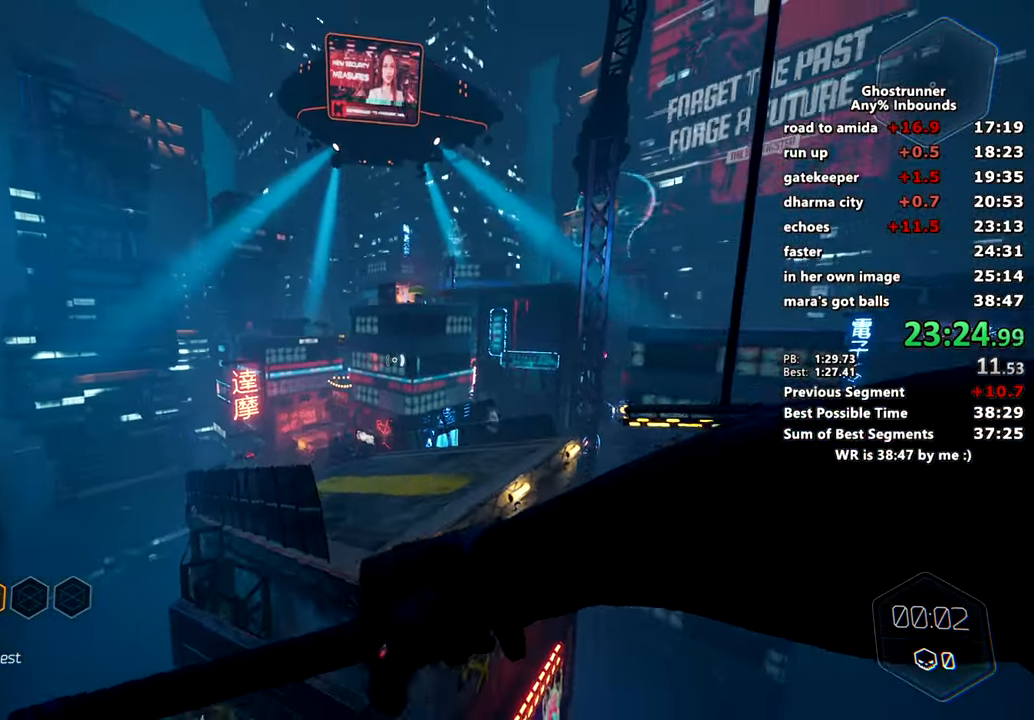
{"keys": ["w"], "mouse": [], "events": [[284, "d", "down"], [367, "d", "up"]]}
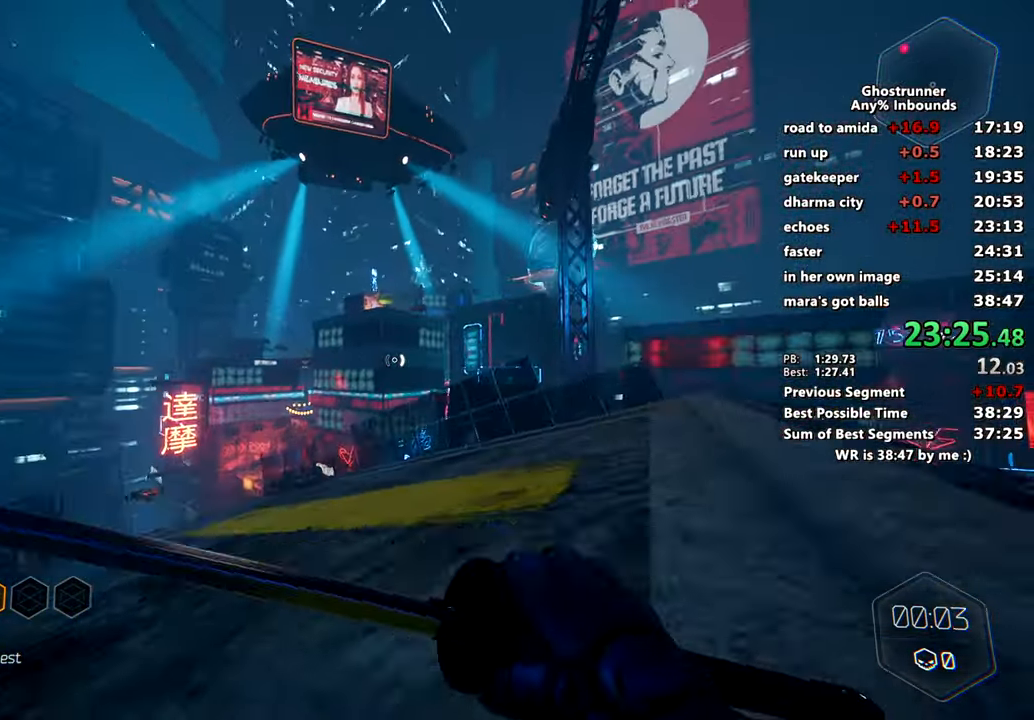
{"keys": ["a", "w"], "mouse": ["right"], "events": [[117, "mouse_right", "down"], [350, "space", "down"], [450, "a", "down"], [484, "space", "up"]]}
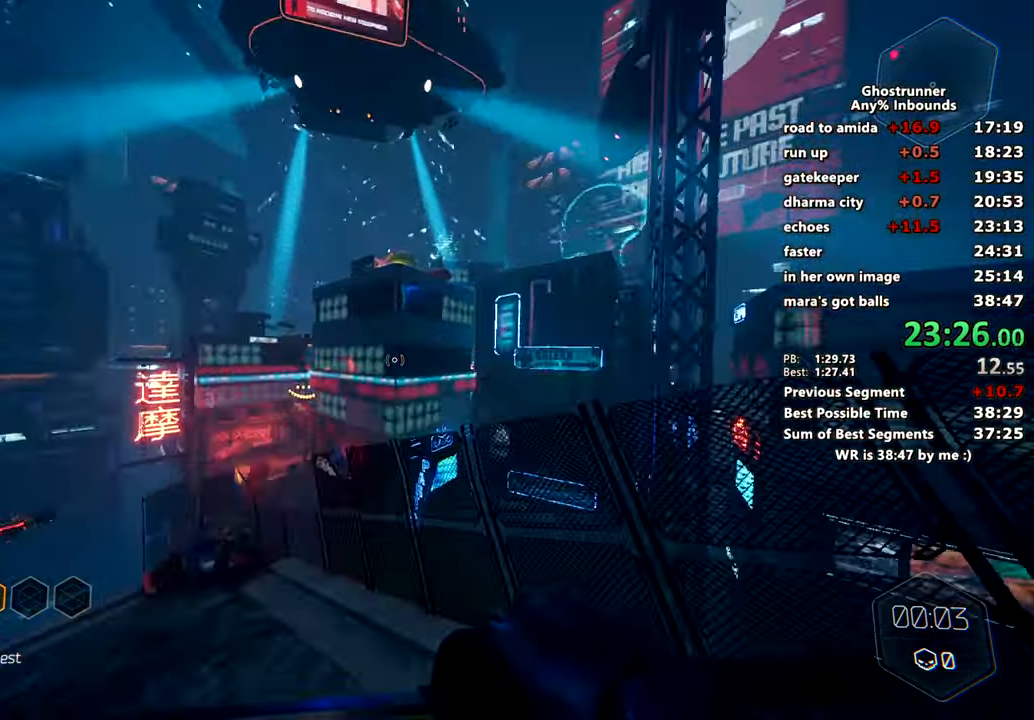
{"keys": ["w"], "mouse": ["right"], "events": [[84, "a", "up"], [84, "mouse_right", "up"], [484, "mouse_right", "down"]]}
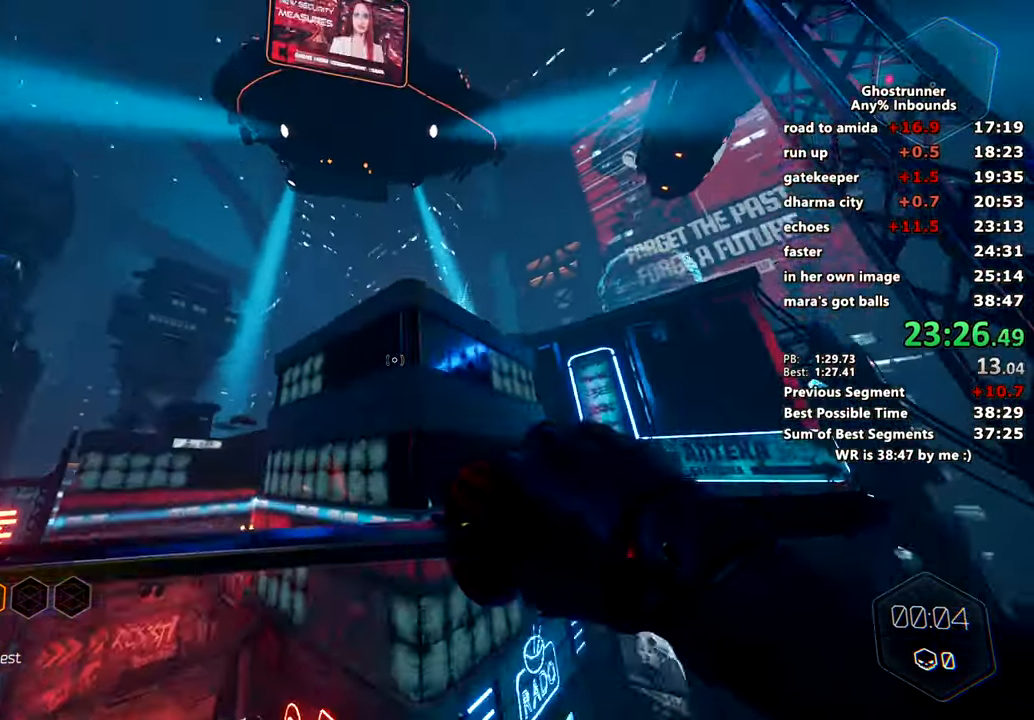
{"keys": ["d", "w"], "mouse": [], "events": [[83, "mouse_right", "up"], [367, "d", "down"]]}
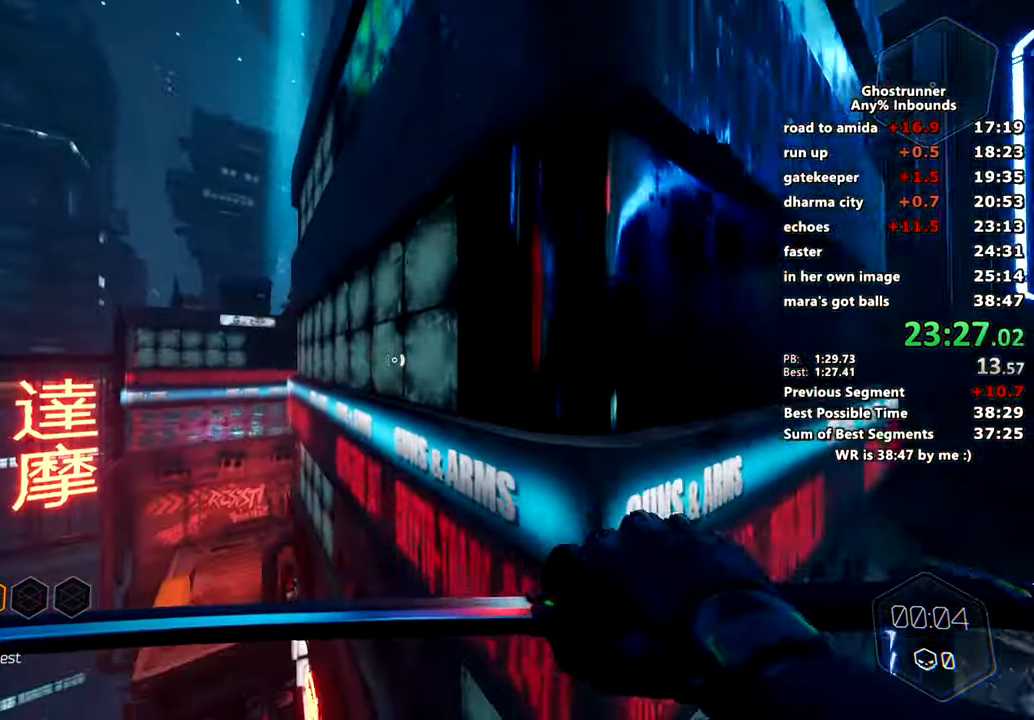
{"keys": ["d", "w"], "mouse": [], "events": [[201, "space", "down"], [284, "mouse_right", "down"], [334, "space", "up"], [367, "mouse_right", "up"]]}
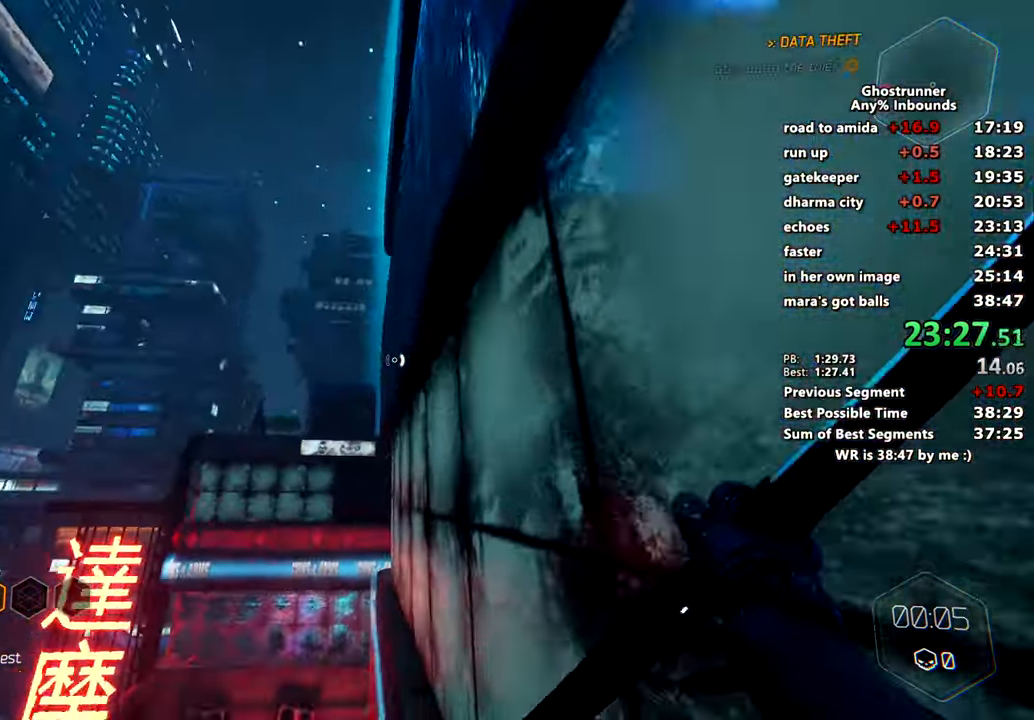
{"keys": ["d", "w"], "mouse": [], "events": [[67, "space", "down"], [150, "mouse_right", "down"], [217, "space", "up"], [250, "mouse_right", "up"]]}
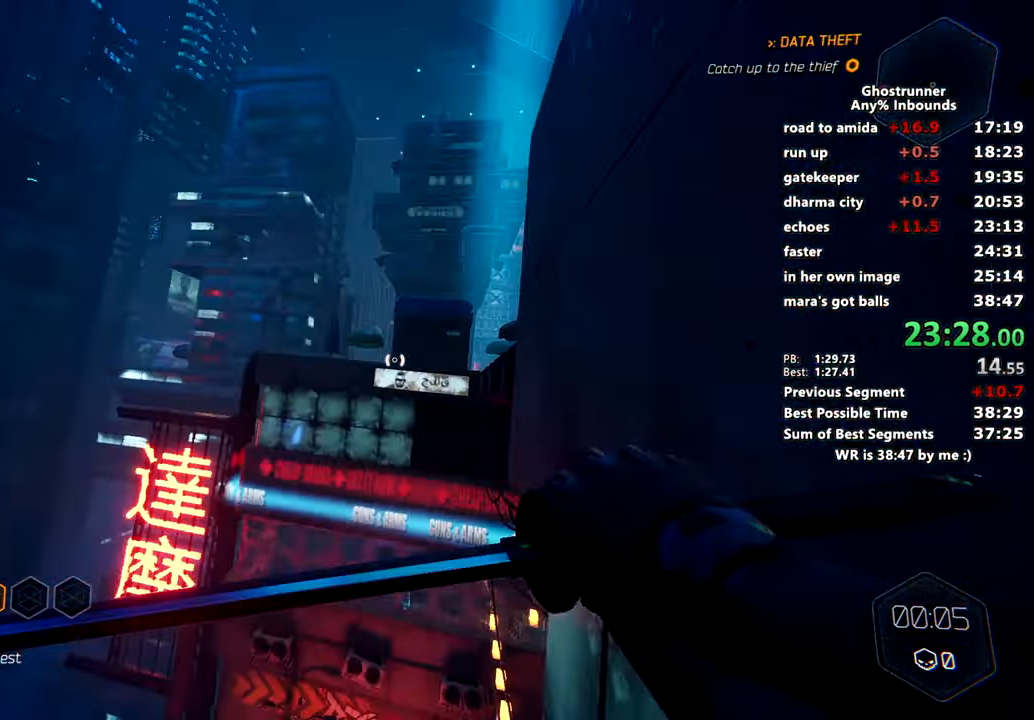
{"keys": ["w"], "mouse": [], "events": [[34, "space", "down"], [217, "mouse_right", "down"], [217, "space", "up"], [317, "mouse_right", "up"], [451, "d", "up"]]}
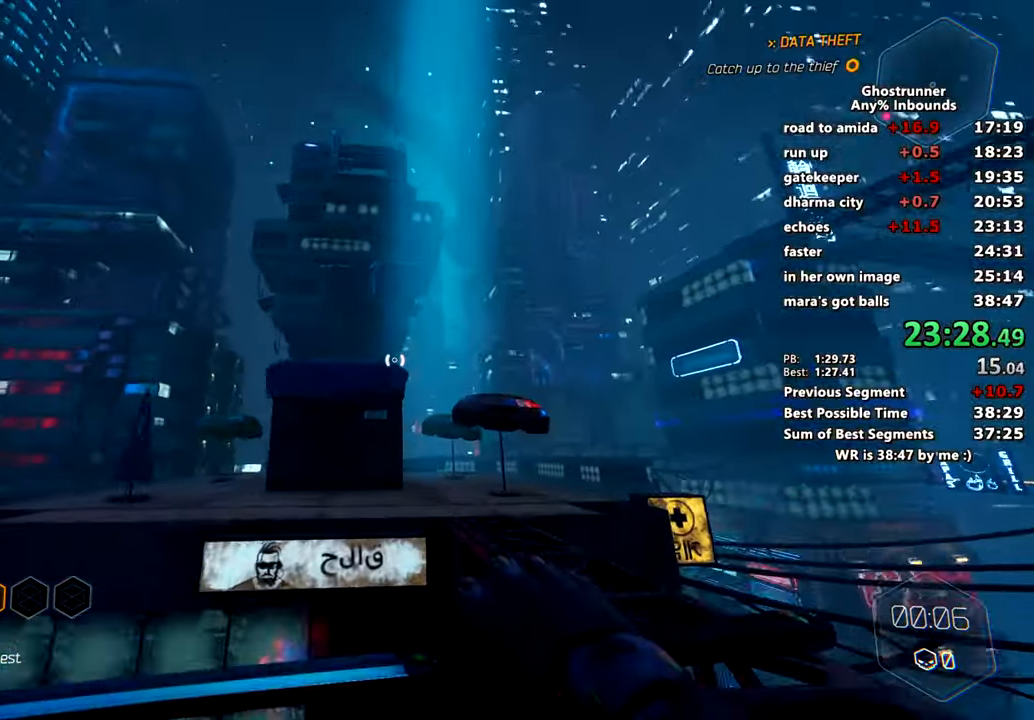
{"keys": ["w"], "mouse": ["right"], "events": [[83, "d", "down"], [384, "d", "up"], [467, "mouse_right", "down"]]}
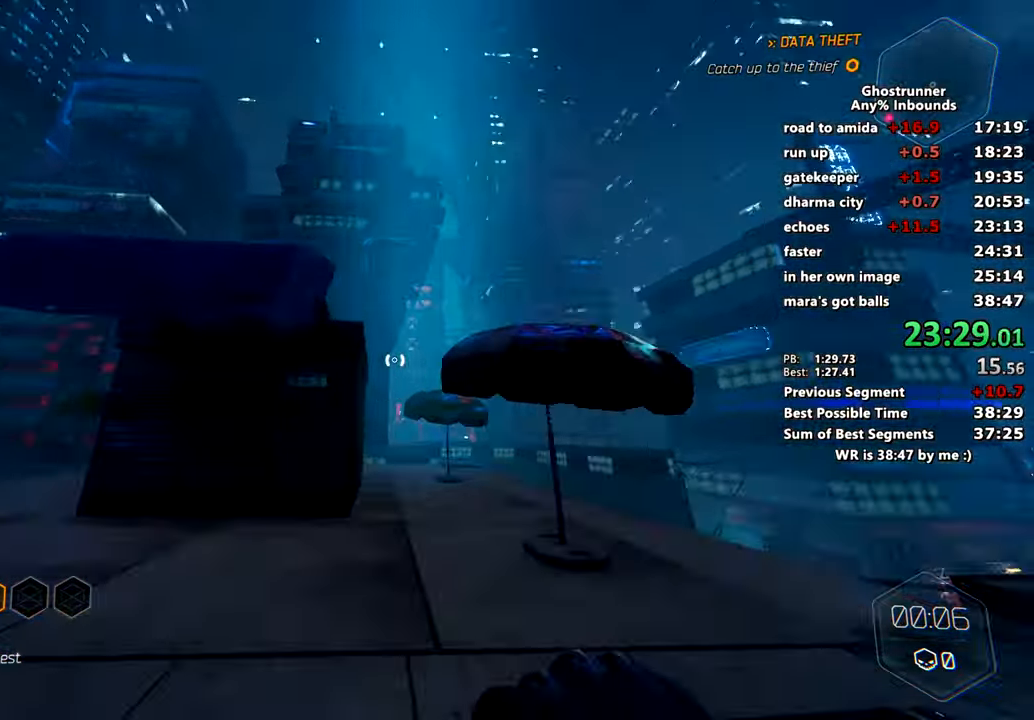
{"keys": ["w"], "mouse": [], "events": [[251, "space", "down"], [251, "x", "down"], [384, "space", "up"], [384, "x", "up"], [434, "mouse_right", "up"]]}
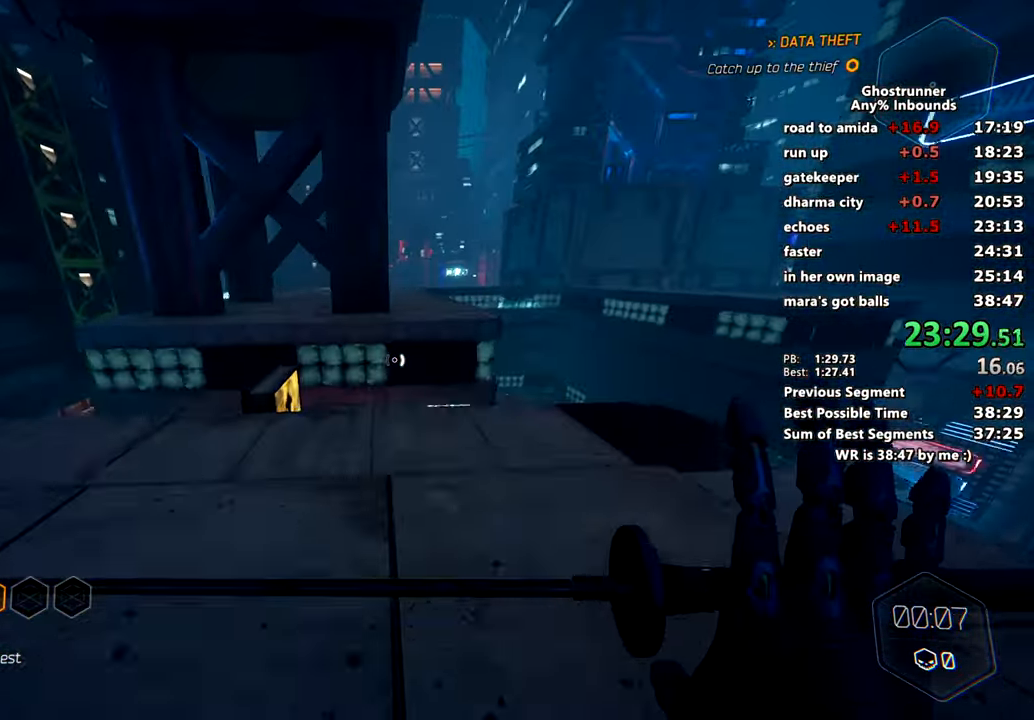
{"keys": ["a", "w"], "mouse": [], "events": [[183, "mouse_right", "down"], [233, "mouse_right", "up"], [367, "a", "down"]]}
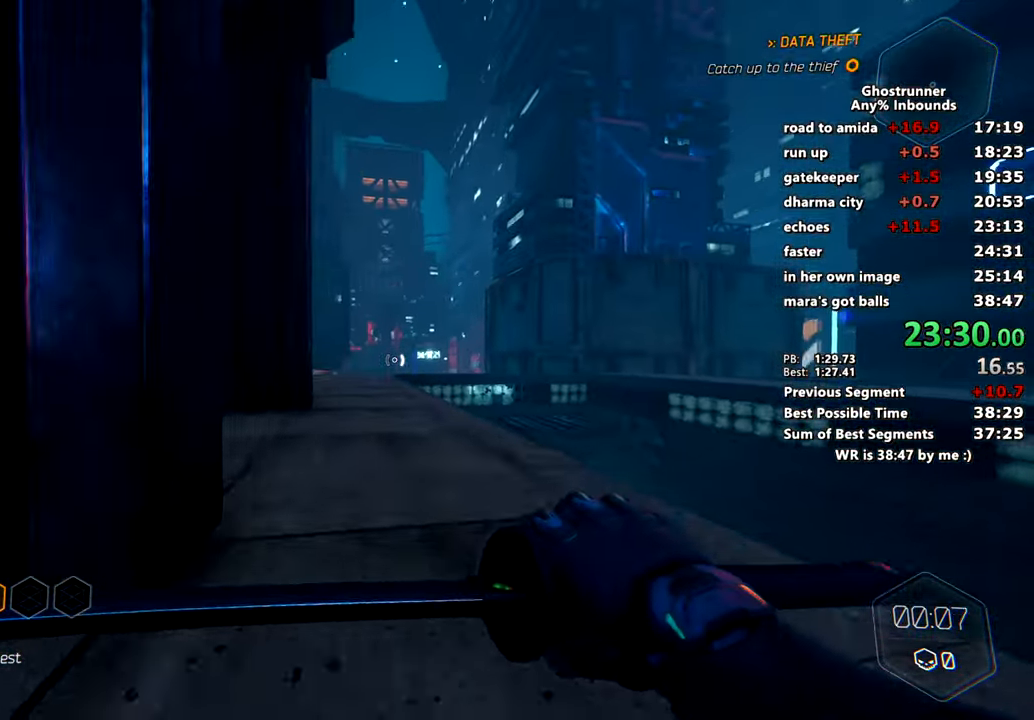
{"keys": ["w"], "mouse": [], "events": [[50, "a", "up"], [184, "space", "down"], [284, "space", "up"]]}
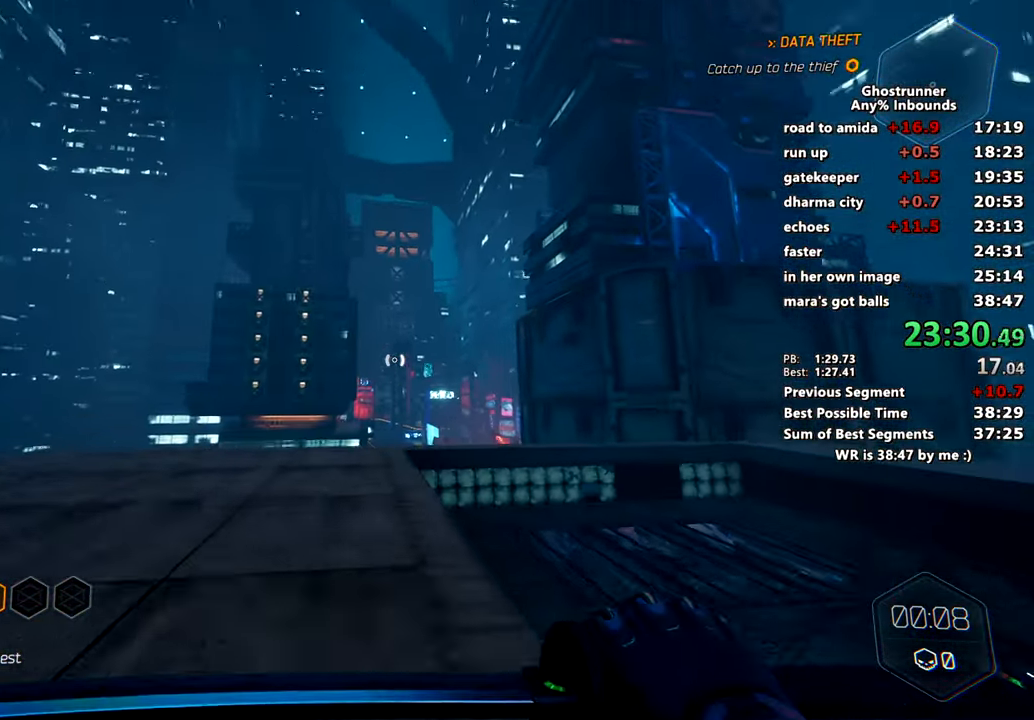
{"keys": ["a", "w"], "mouse": [], "events": [[67, "mouse_right", "down"], [117, "mouse_right", "up"], [300, "a", "down"]]}
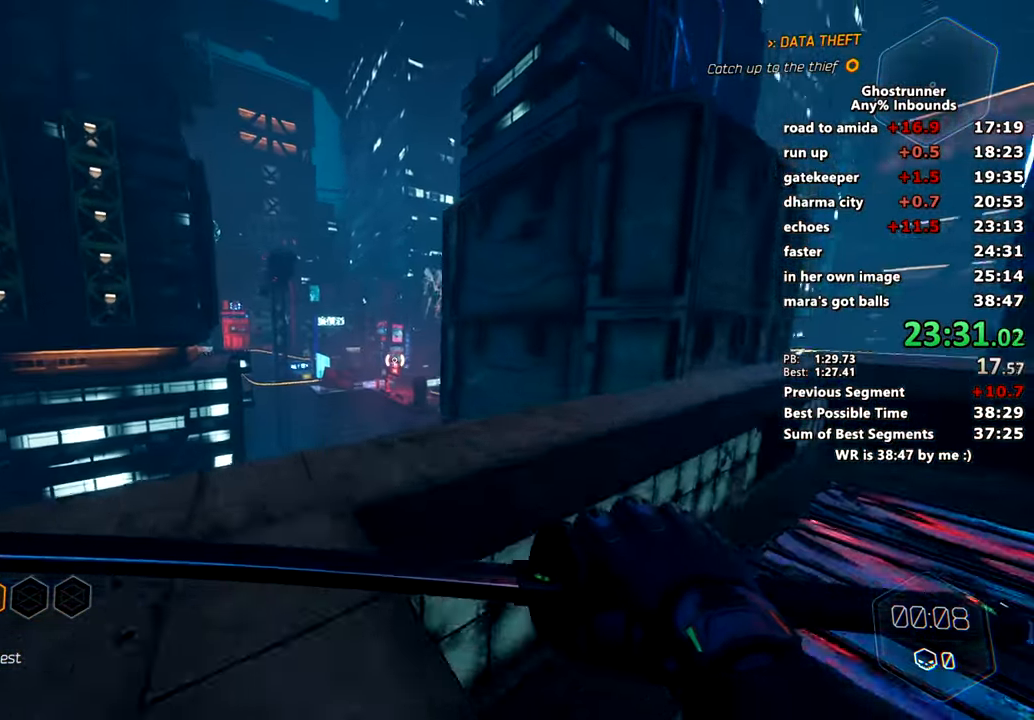
{"keys": ["space", "w"], "mouse": ["right"], "events": [[34, "a", "up"], [267, "mouse_right", "down"], [501, "space", "down"]]}
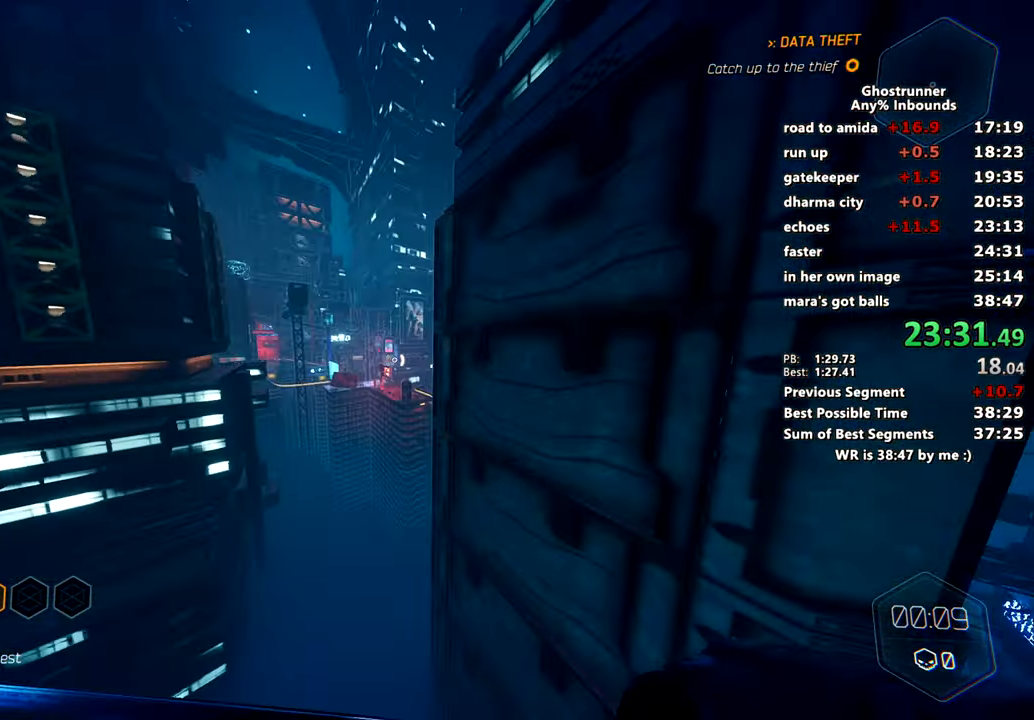
{"keys": ["w"], "mouse": [], "events": [[150, "space", "up"], [333, "mouse_right", "up"]]}
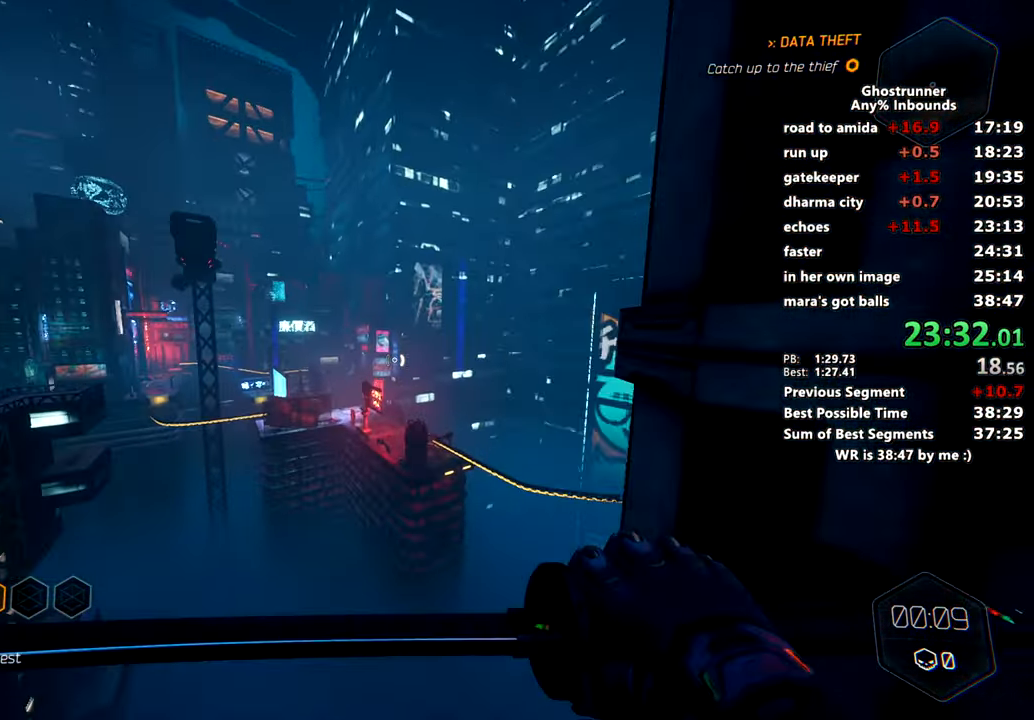
{"keys": ["w"], "mouse": [], "events": []}
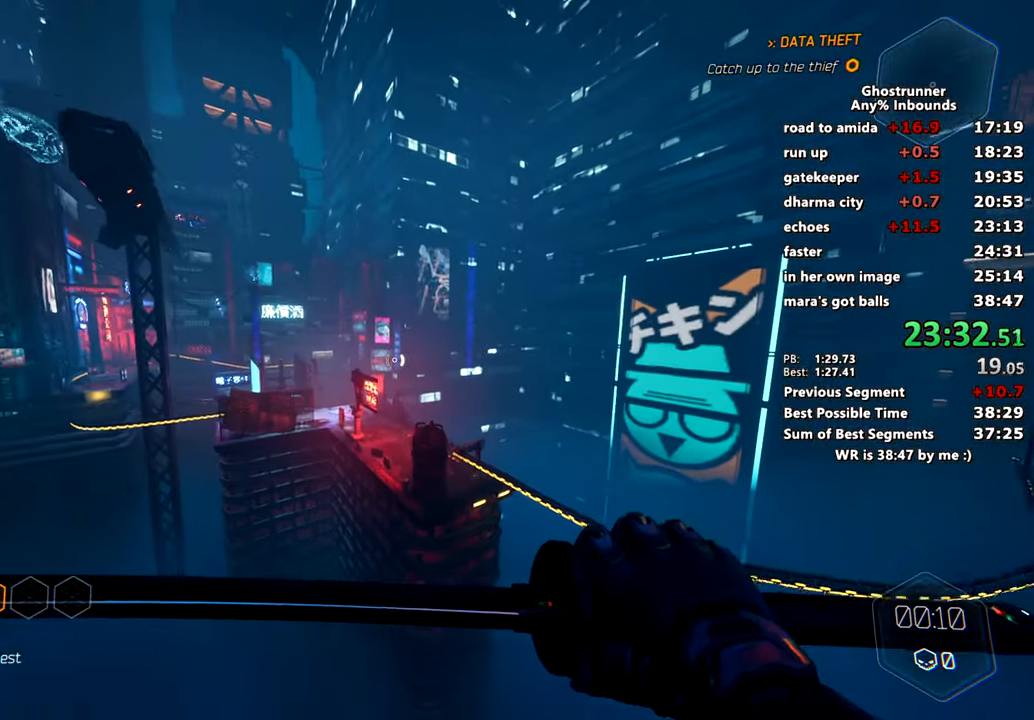
{"keys": ["w"], "mouse": [], "events": [[267, "mouse_right", "down"], [317, "mouse_right", "up"]]}
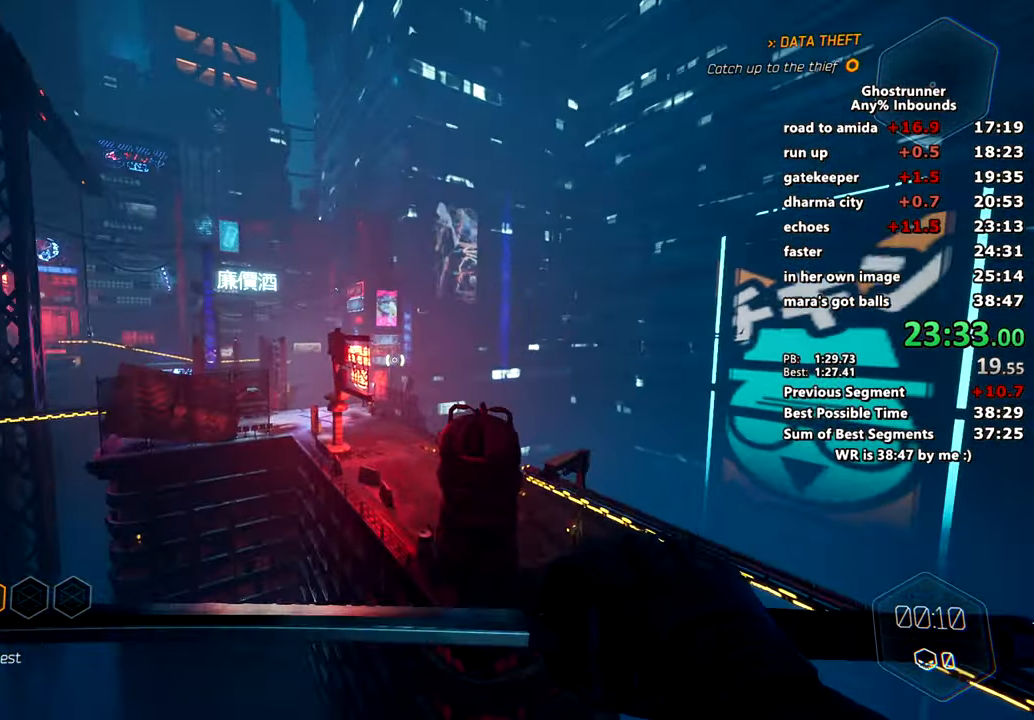
{"keys": ["w"], "mouse": [], "events": []}